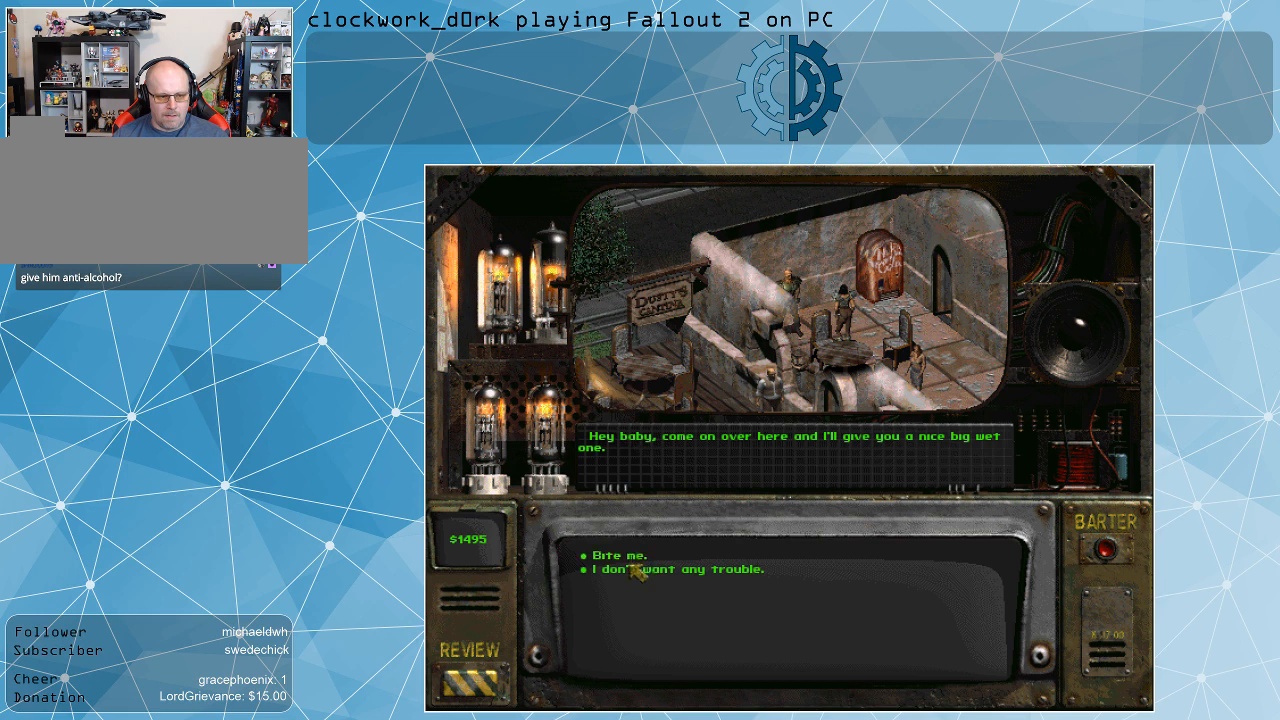
Gameplay with keyboard and mouse; each line is a JSON object with the keys and mouse buttons held at the frame after it. "events" lists presses ("down") and releases ("up") of ".", "/", "0", "1", "2", "3", "4", "5", "6", "7", "8", "9", "a", "alt_l", "alt_r", "b", "backslash", "backspace", "c", "caps_lock", "comma", "ctrl_l", "ctrl_r", "d", "e", "equals", "f", "g", "h", "i", "j", "k", "l", "lbracket", "m", "minus", "n", "o", "p", "q", "quote", "r", "rbracket", "return", "s", "semicolon", "shift_l", "shift_r", "space", "super", "t", "tab", "tilde", "u", "v", "w", "x", "y", "z", "mouse_left" and "mouse_right" between this image and that frame as [ms after this image, input, new state], when the widget could be followed in between. "mouse_left", "mouse_right" = the "left", "right" buttons of the "mouse" list. No other keys are recorded. Not read: mouse_move.
{"keys": [], "mouse": ["left"], "events": [[500, "mouse_left", "down"]]}
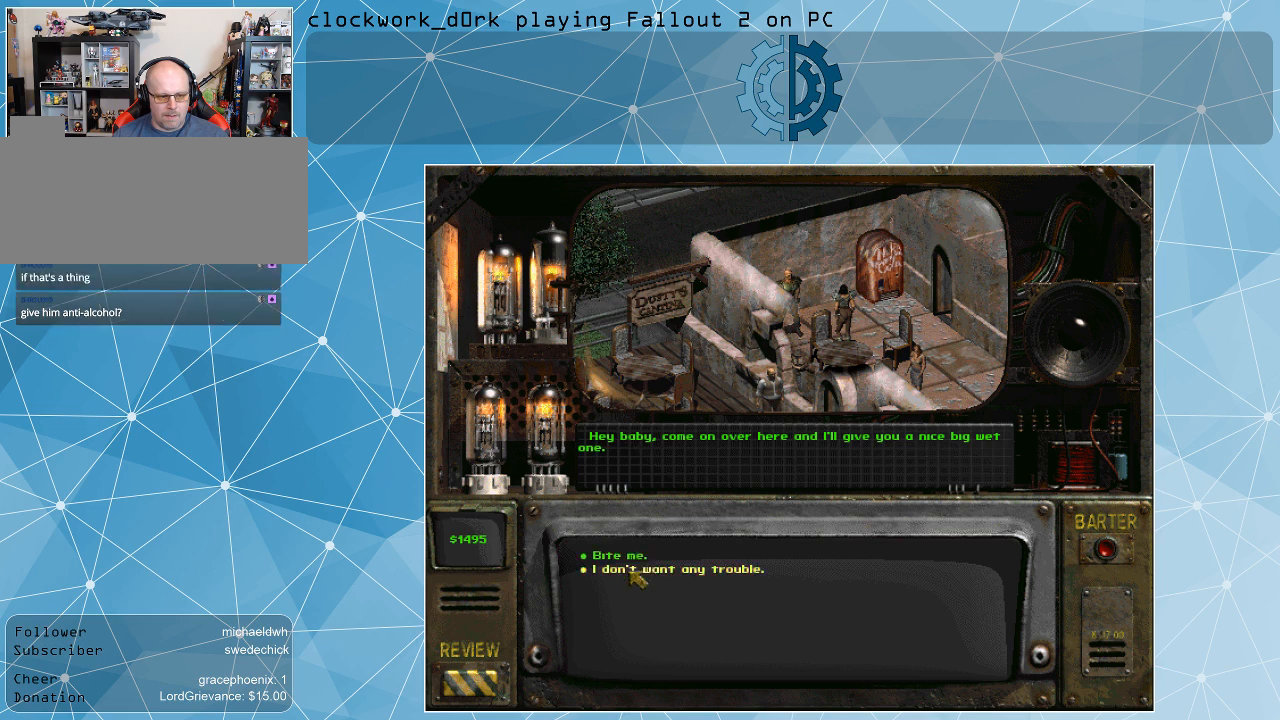
{"keys": [], "mouse": [], "events": [[67, "mouse_left", "up"]]}
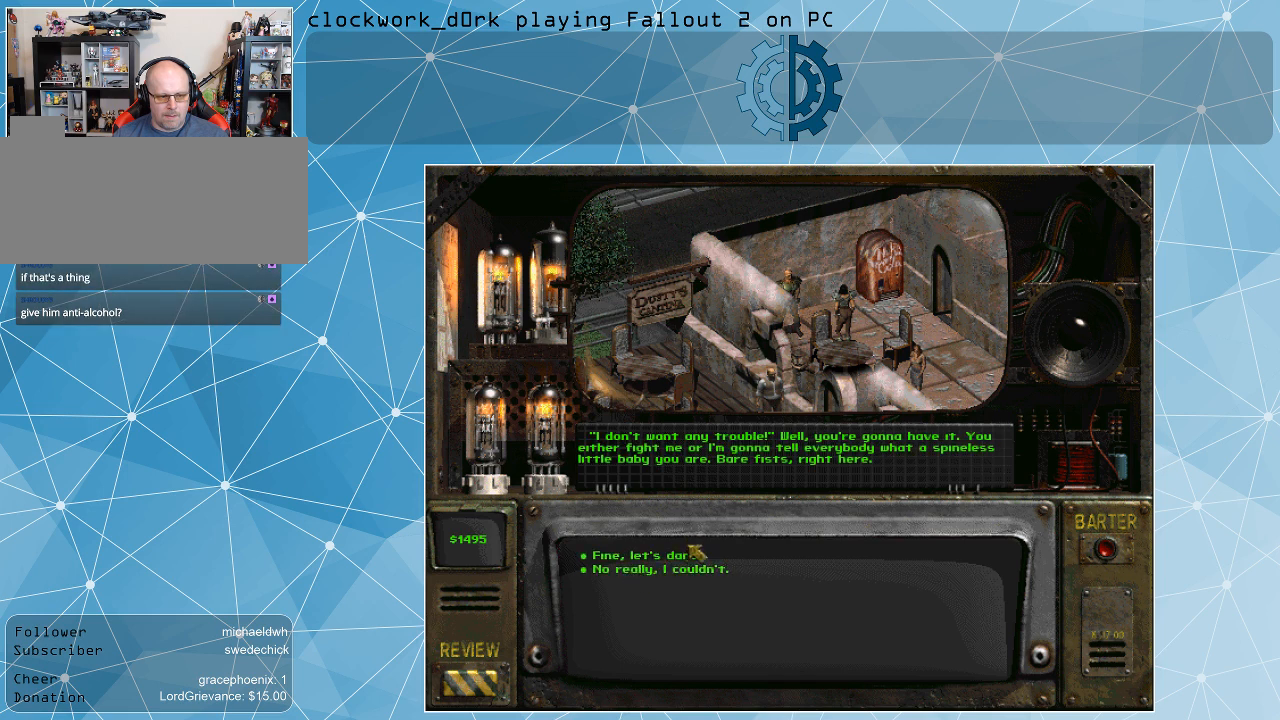
{"keys": [], "mouse": [], "events": []}
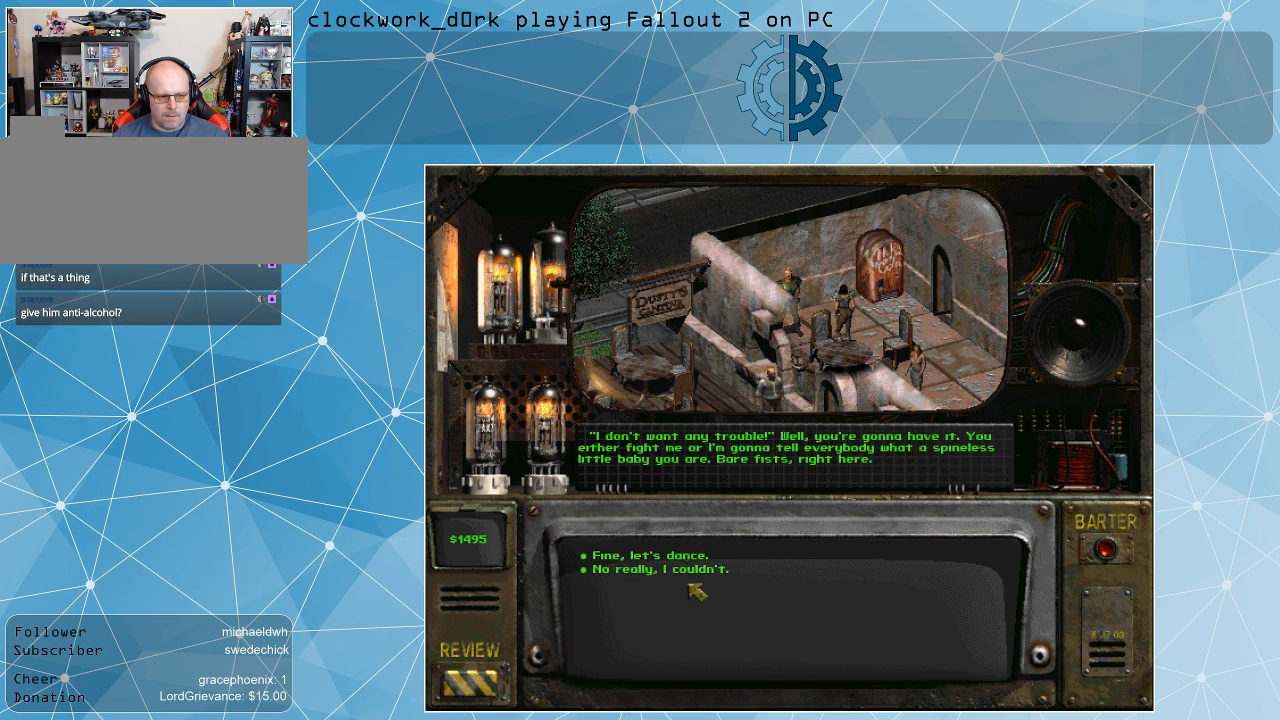
{"keys": [], "mouse": [], "events": []}
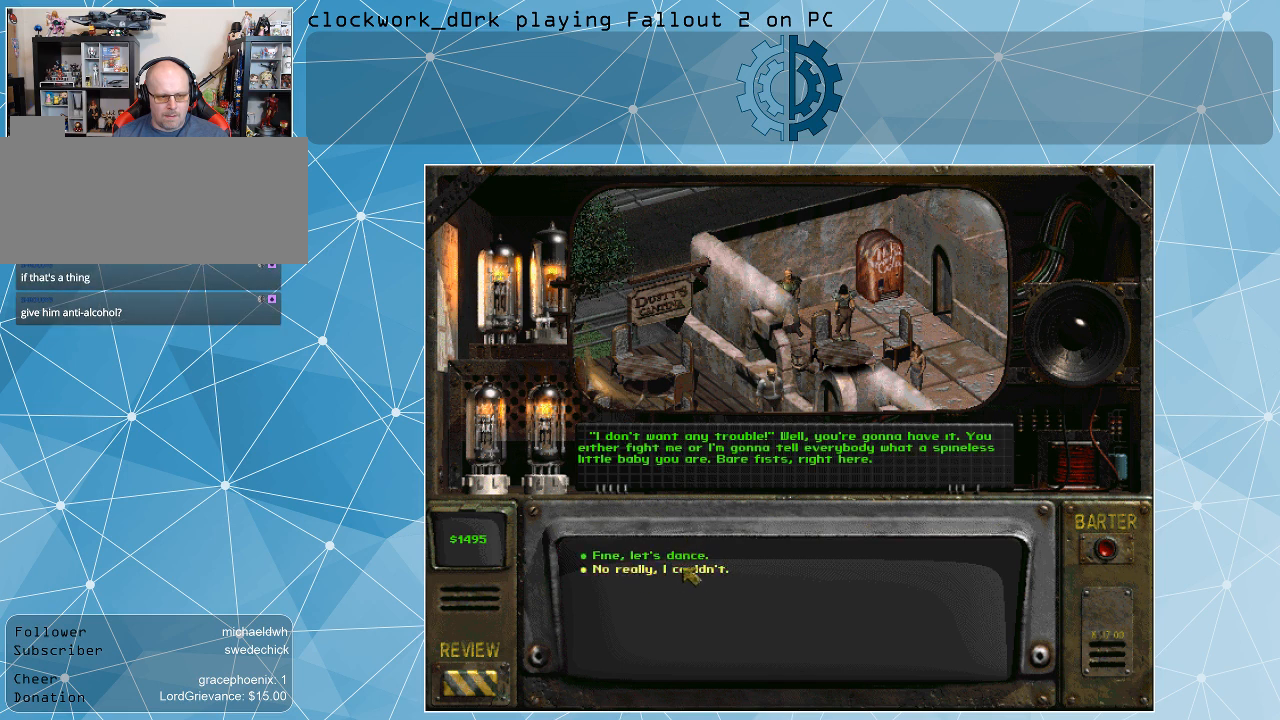
{"keys": [], "mouse": [], "events": [[367, "mouse_left", "down"], [400, "mouse_left", "up"]]}
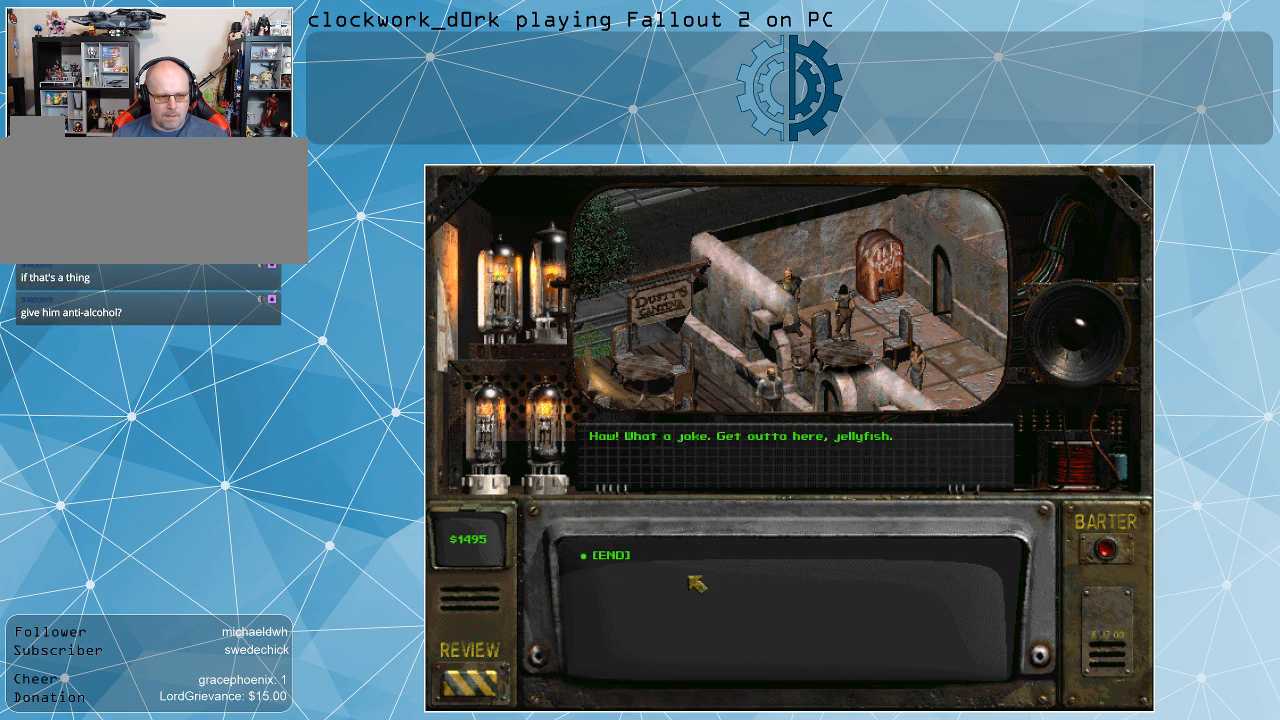
{"keys": [], "mouse": [], "events": []}
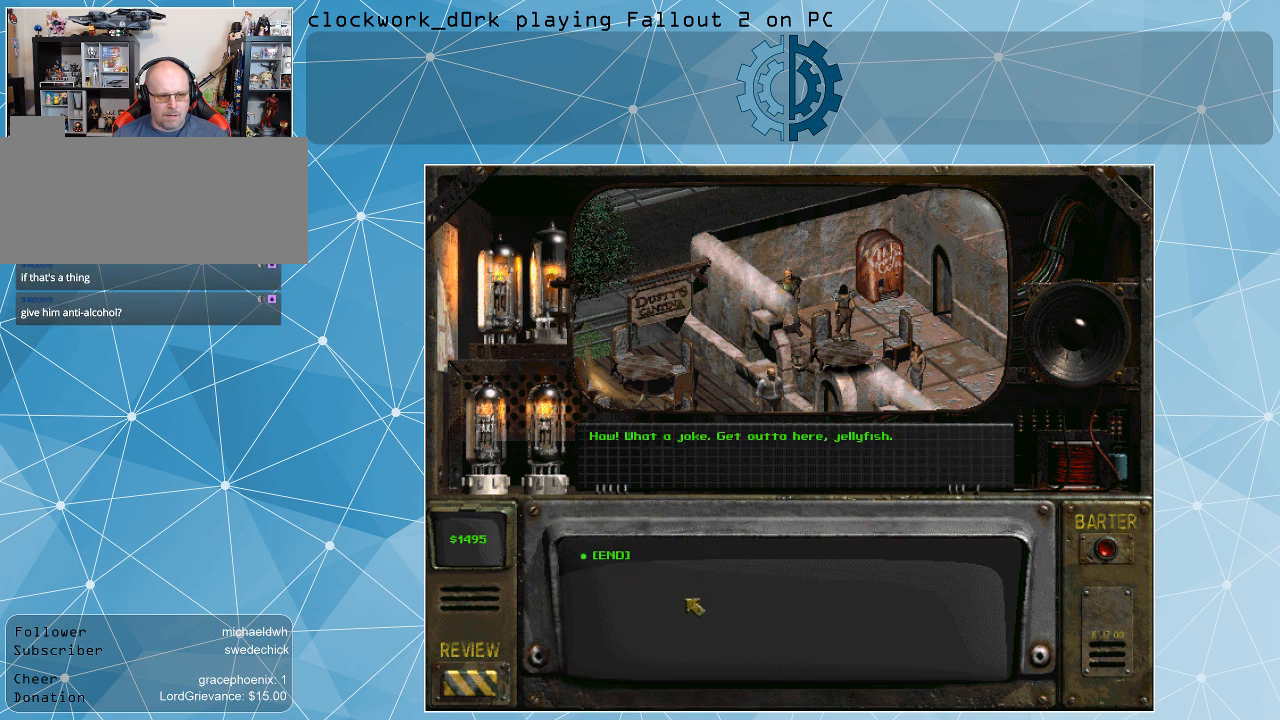
{"keys": [], "mouse": [], "events": []}
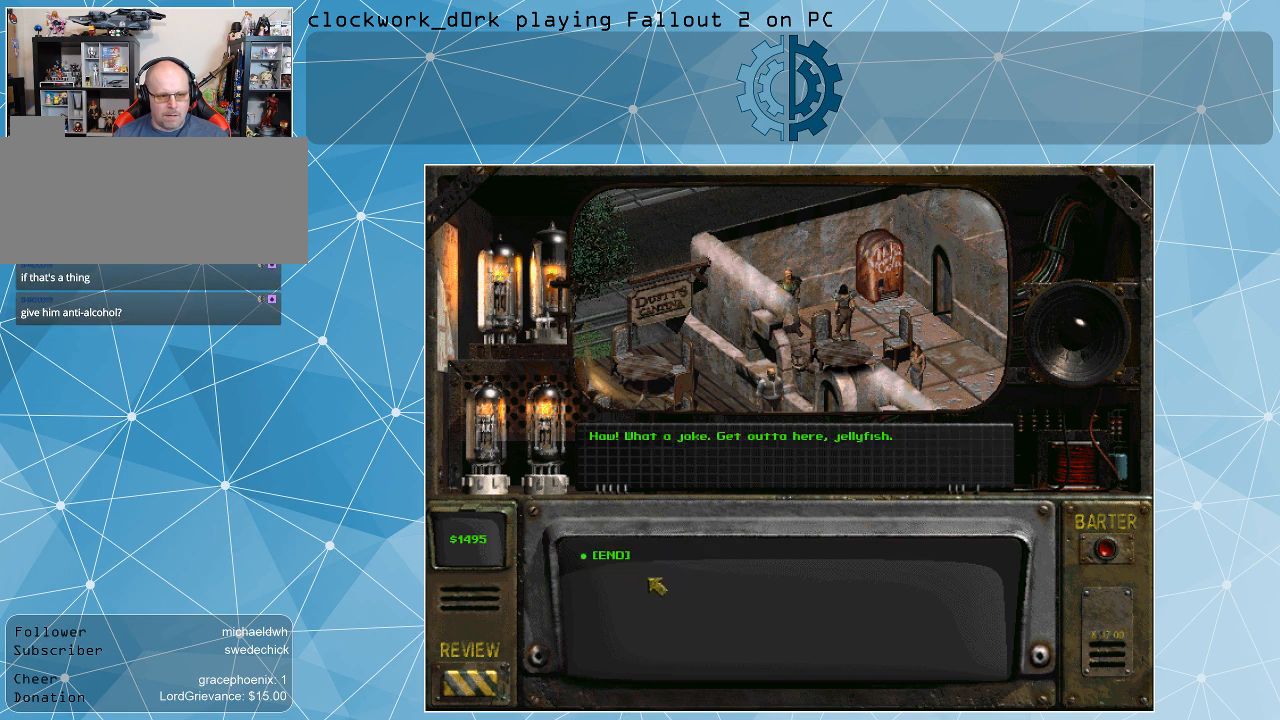
{"keys": [], "mouse": [], "events": []}
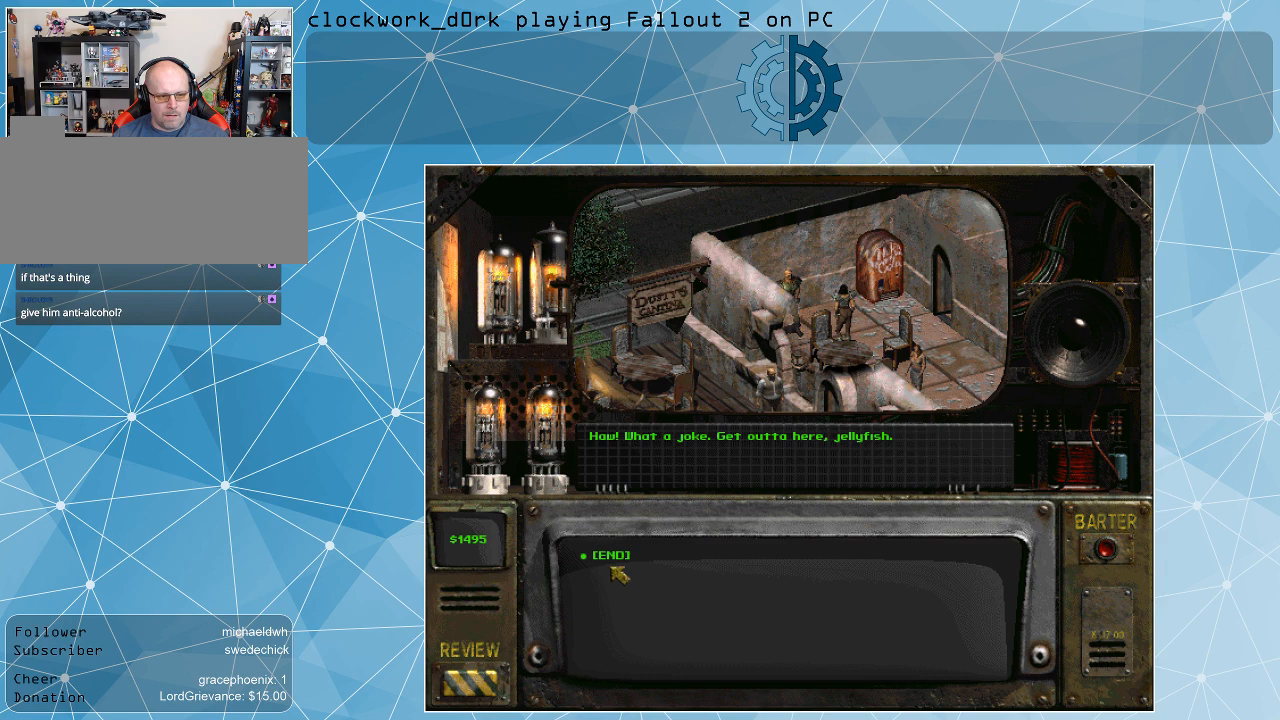
{"keys": [], "mouse": [], "events": [[233, "mouse_left", "down"], [367, "mouse_left", "up"]]}
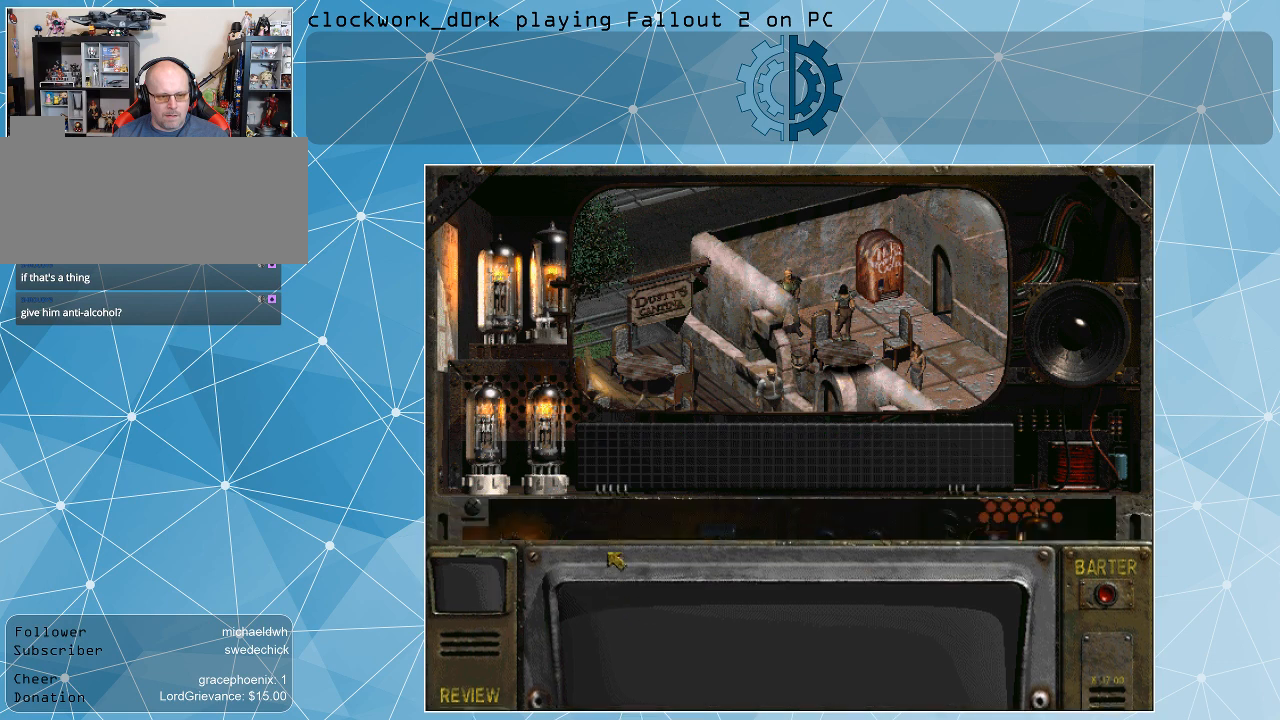
{"keys": [], "mouse": [], "events": []}
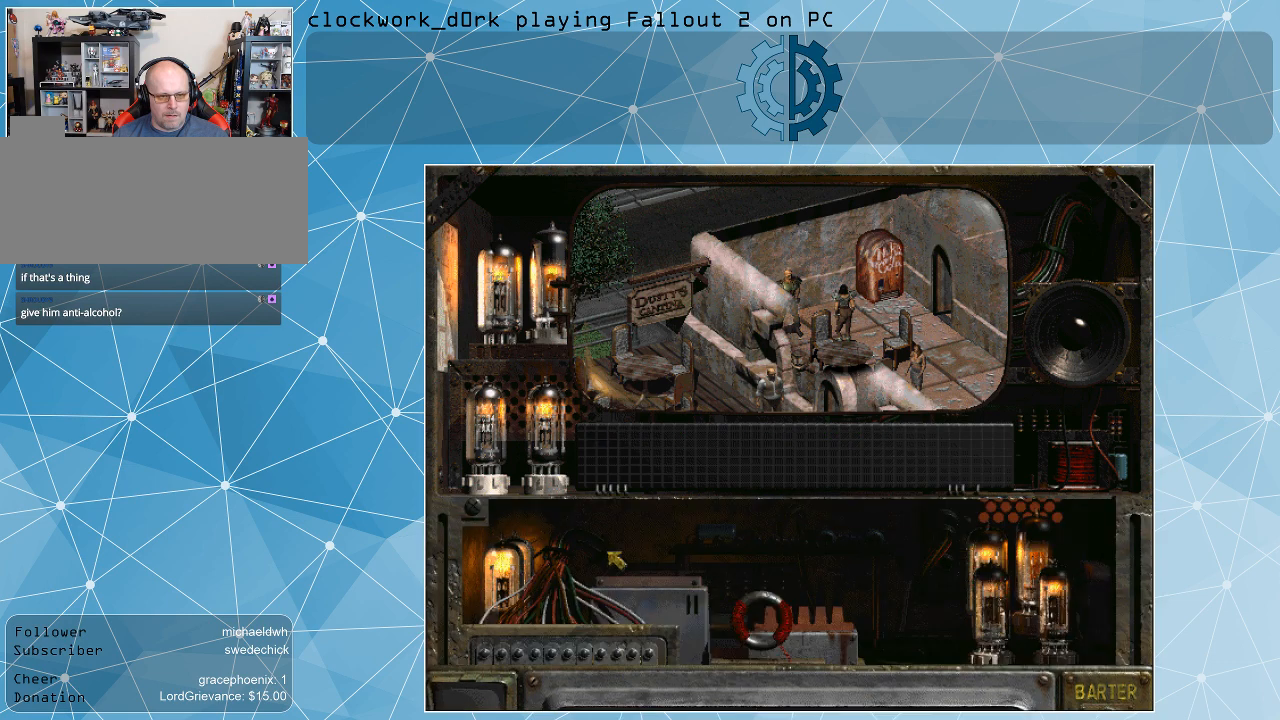
{"keys": [], "mouse": [], "events": []}
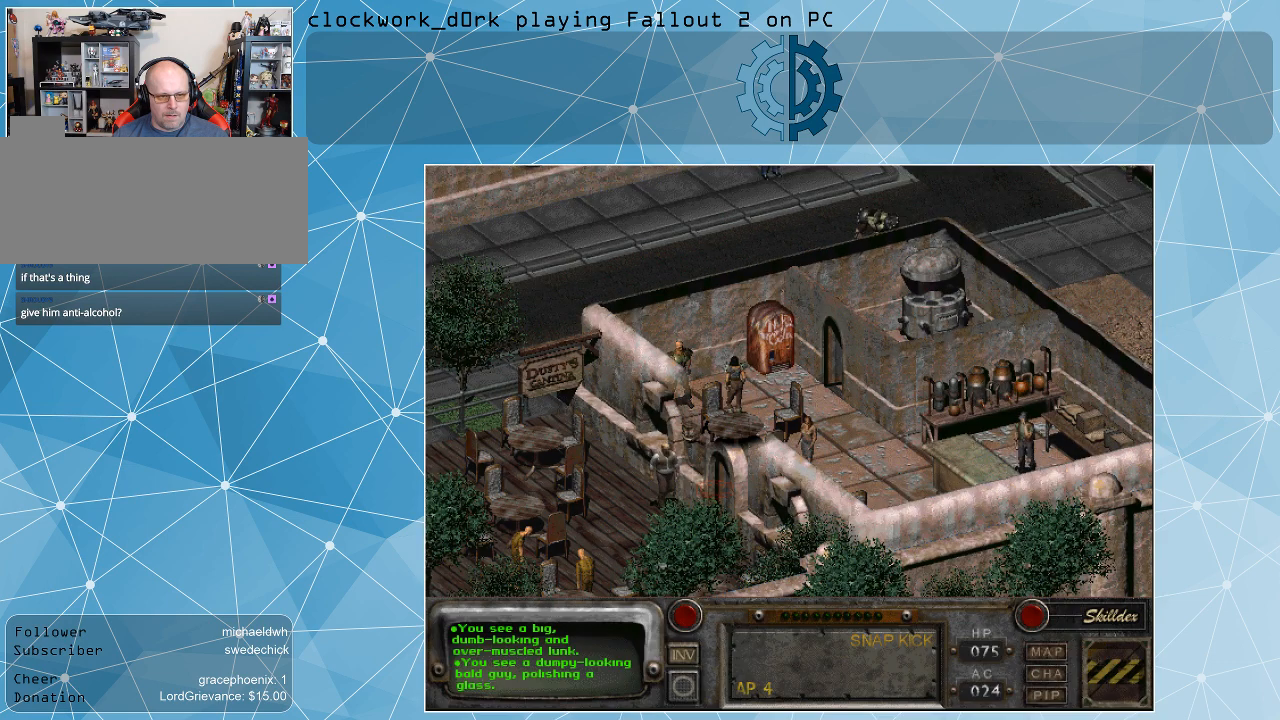
{"keys": [], "mouse": [], "events": []}
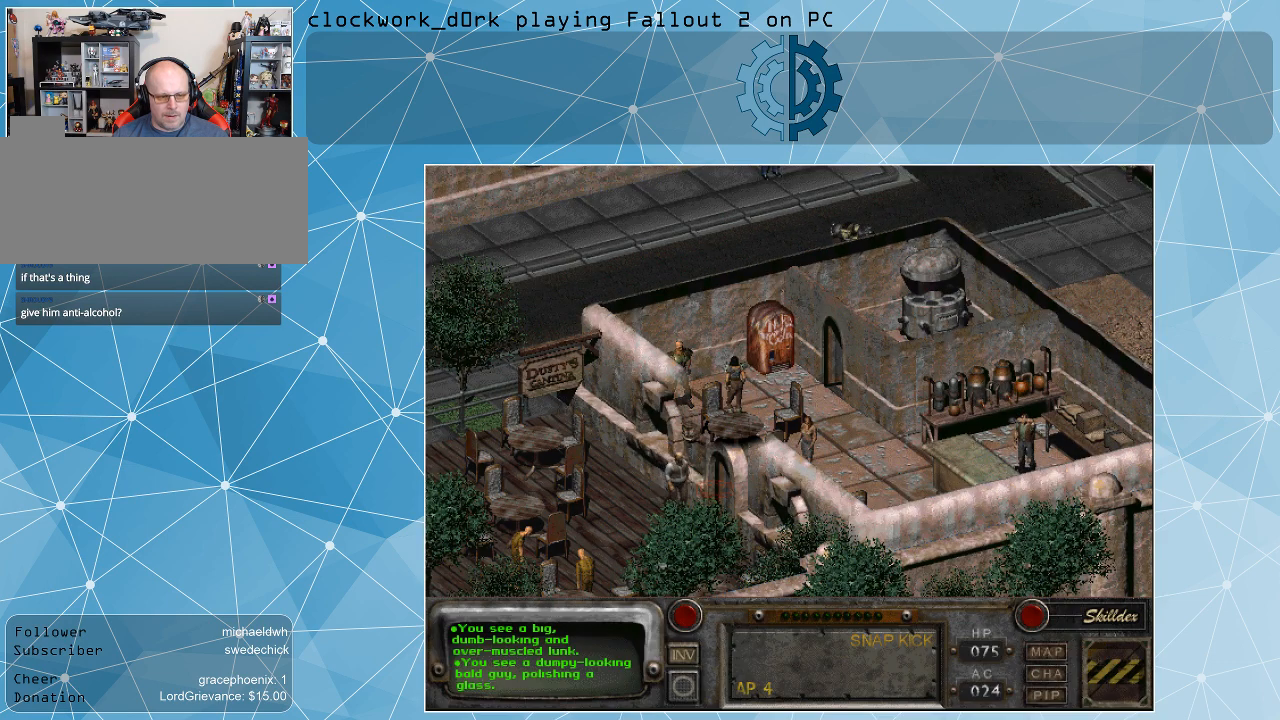
{"keys": [], "mouse": [], "events": []}
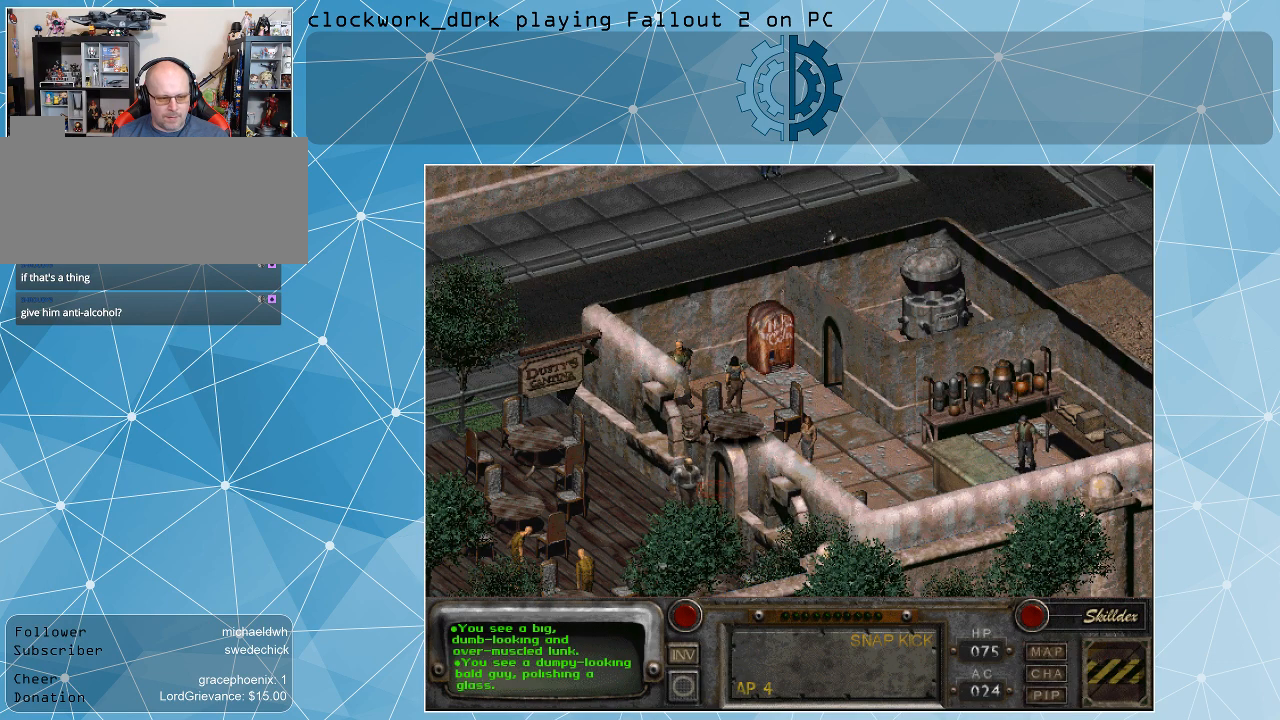
{"keys": [], "mouse": [], "events": []}
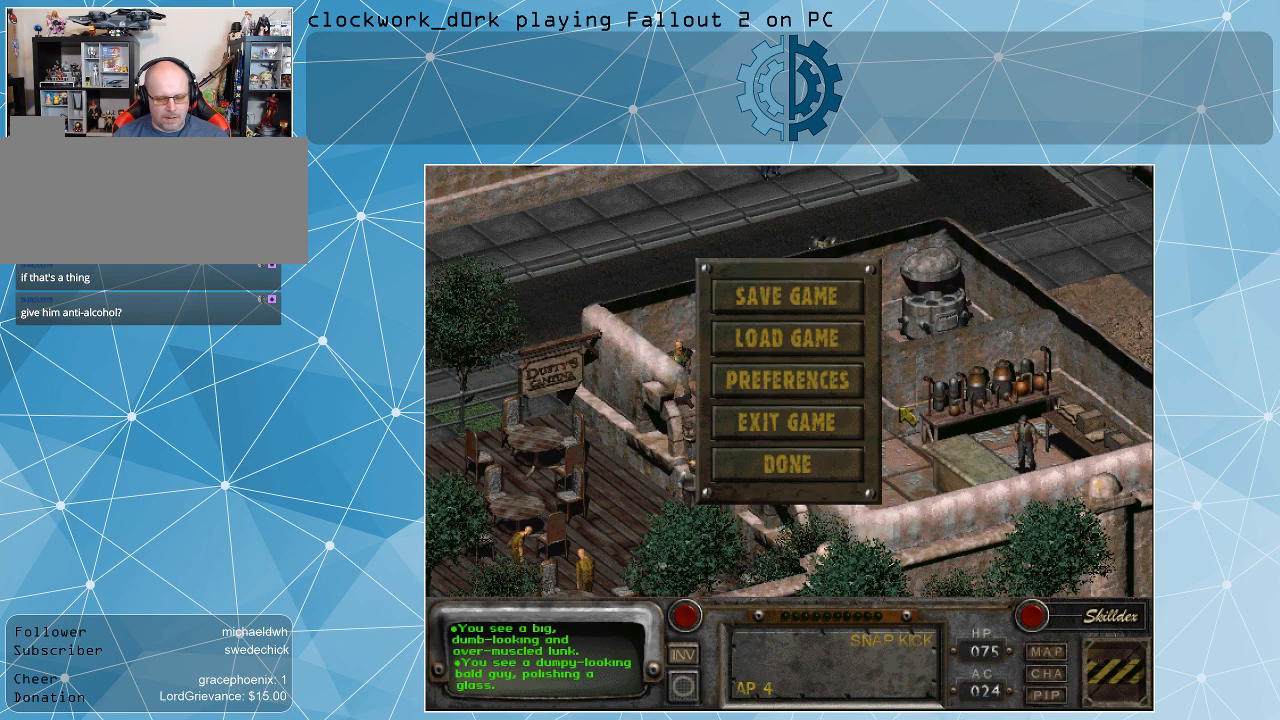
{"keys": [], "mouse": [], "events": []}
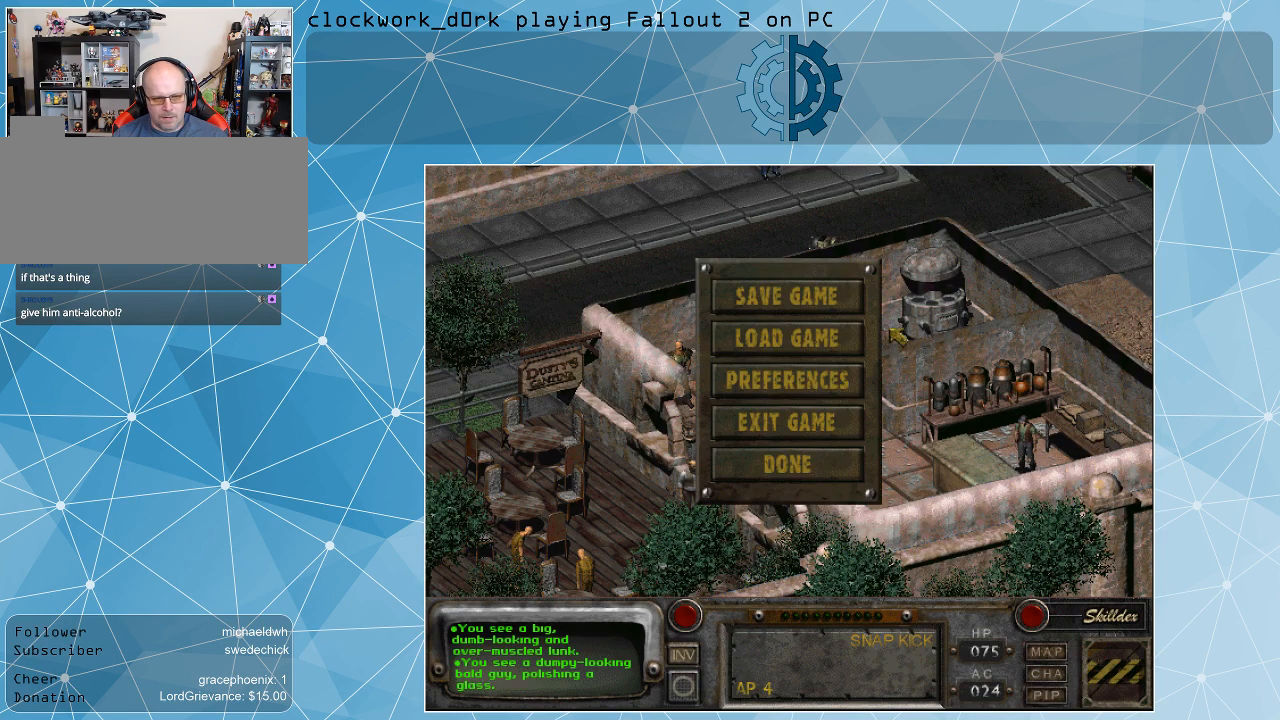
{"keys": [], "mouse": [], "events": []}
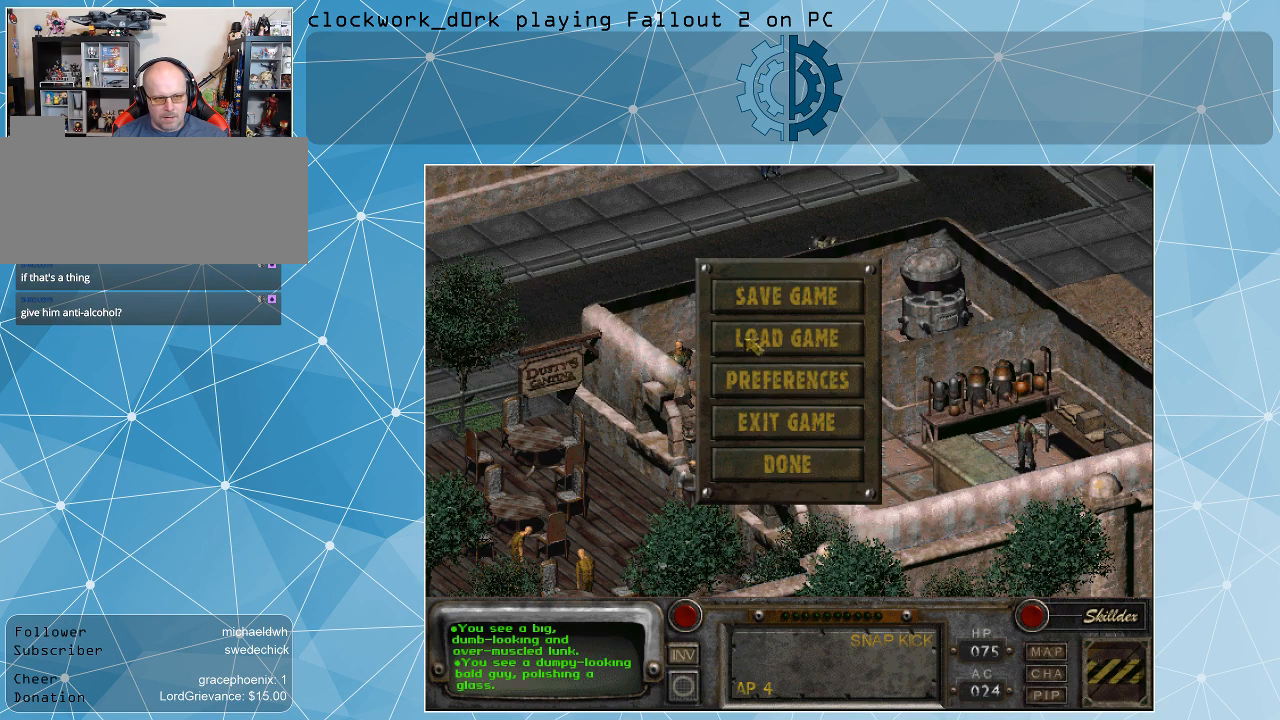
{"keys": [], "mouse": [], "events": [[133, "mouse_left", "down"], [233, "mouse_left", "up"]]}
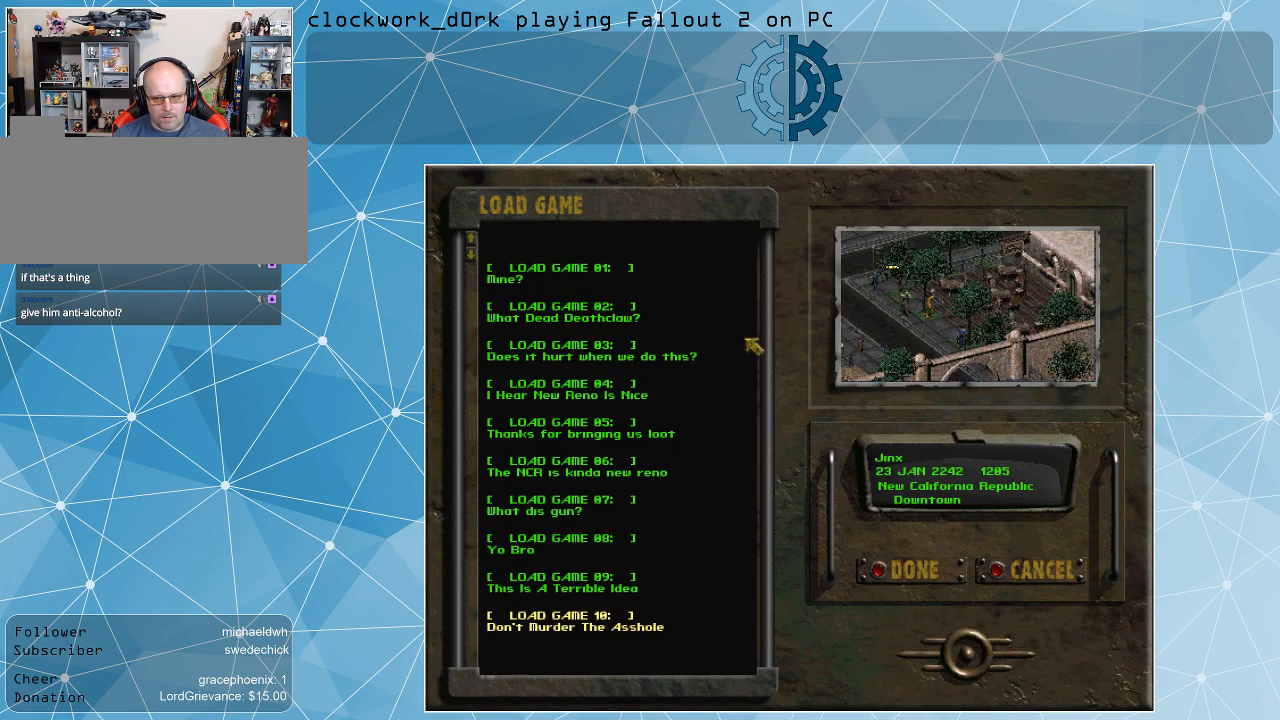
{"keys": [], "mouse": [], "events": []}
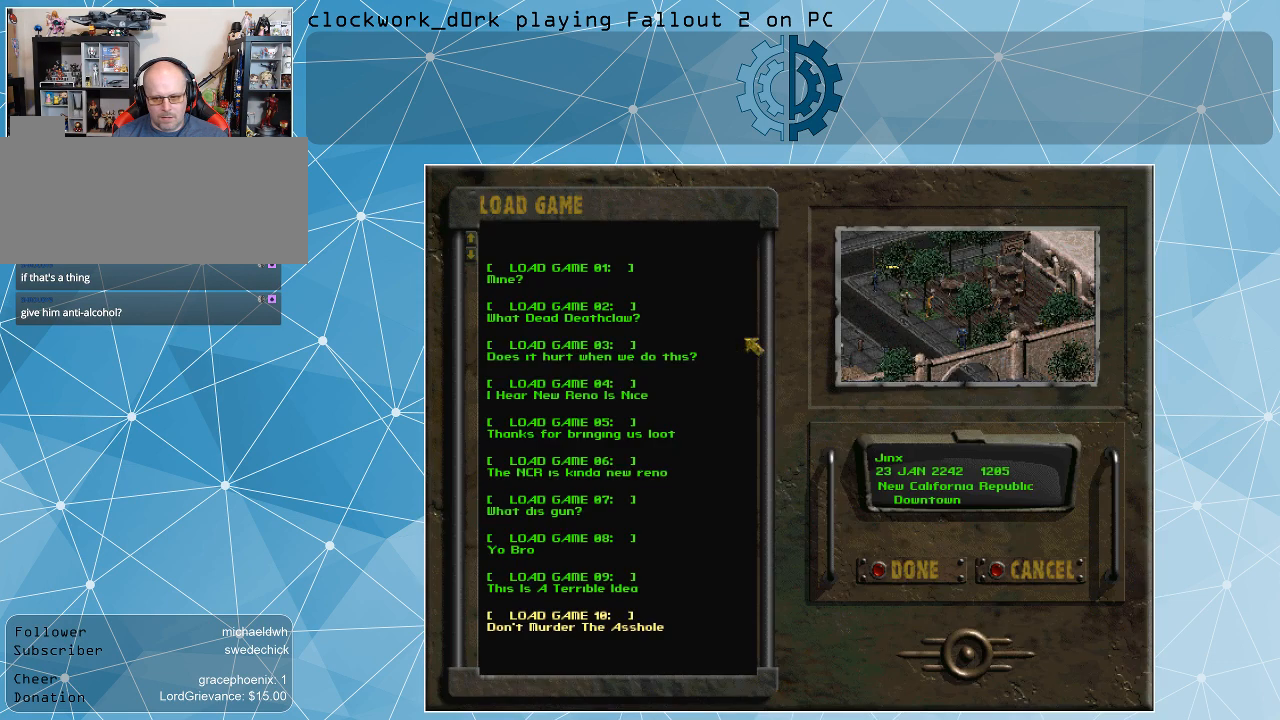
{"keys": [], "mouse": [], "events": []}
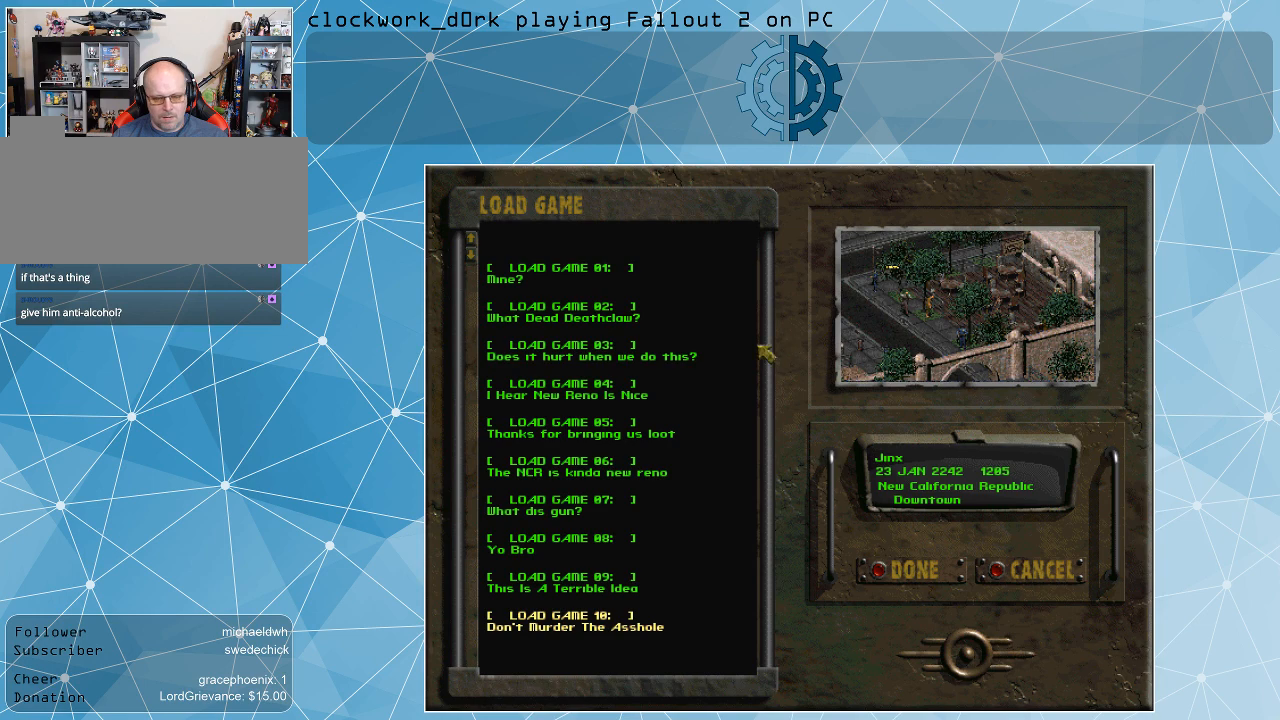
{"keys": [], "mouse": [], "events": []}
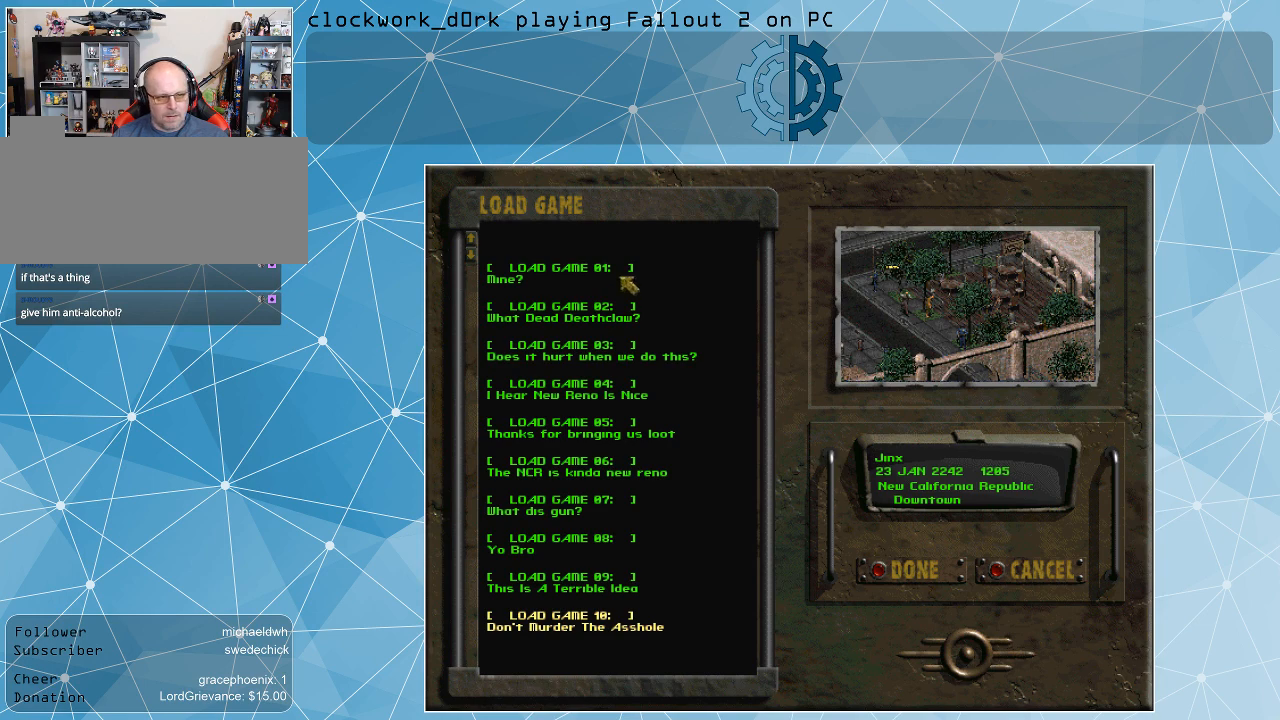
{"keys": [], "mouse": [], "events": []}
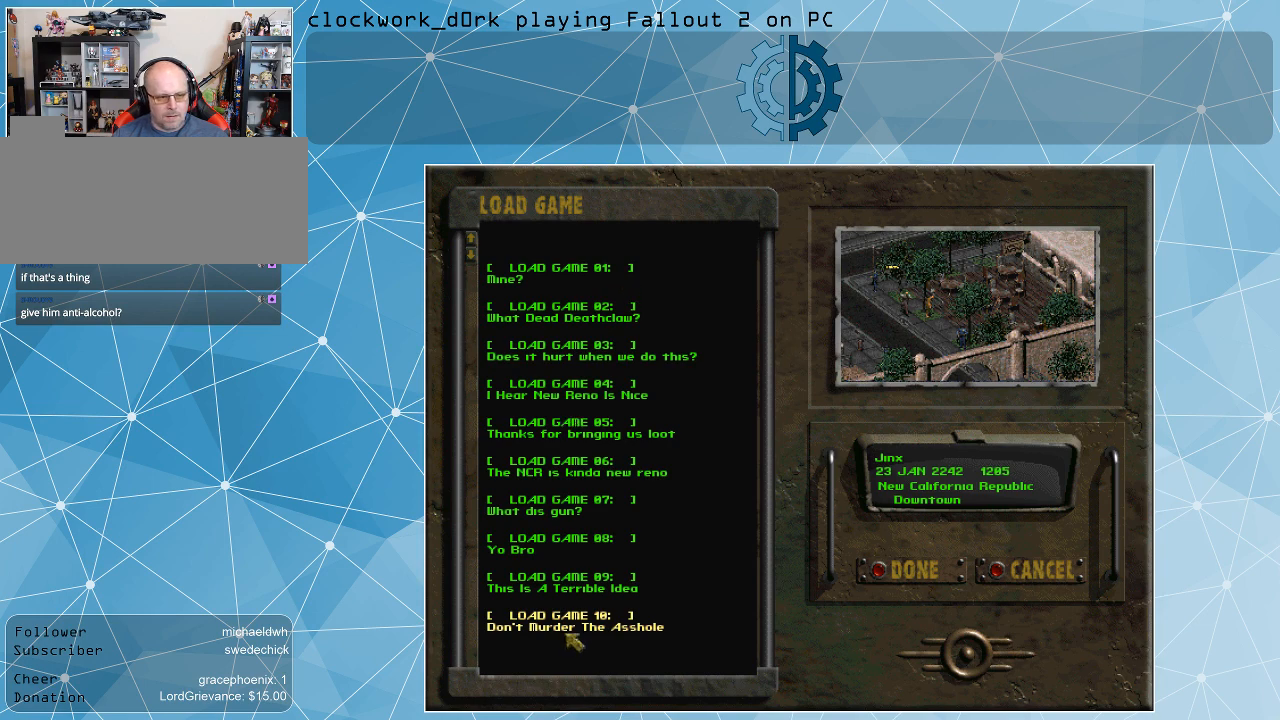
{"keys": [], "mouse": ["left"], "events": [[300, "mouse_left", "down"], [400, "mouse_left", "up"], [433, "mouse_left", "down"]]}
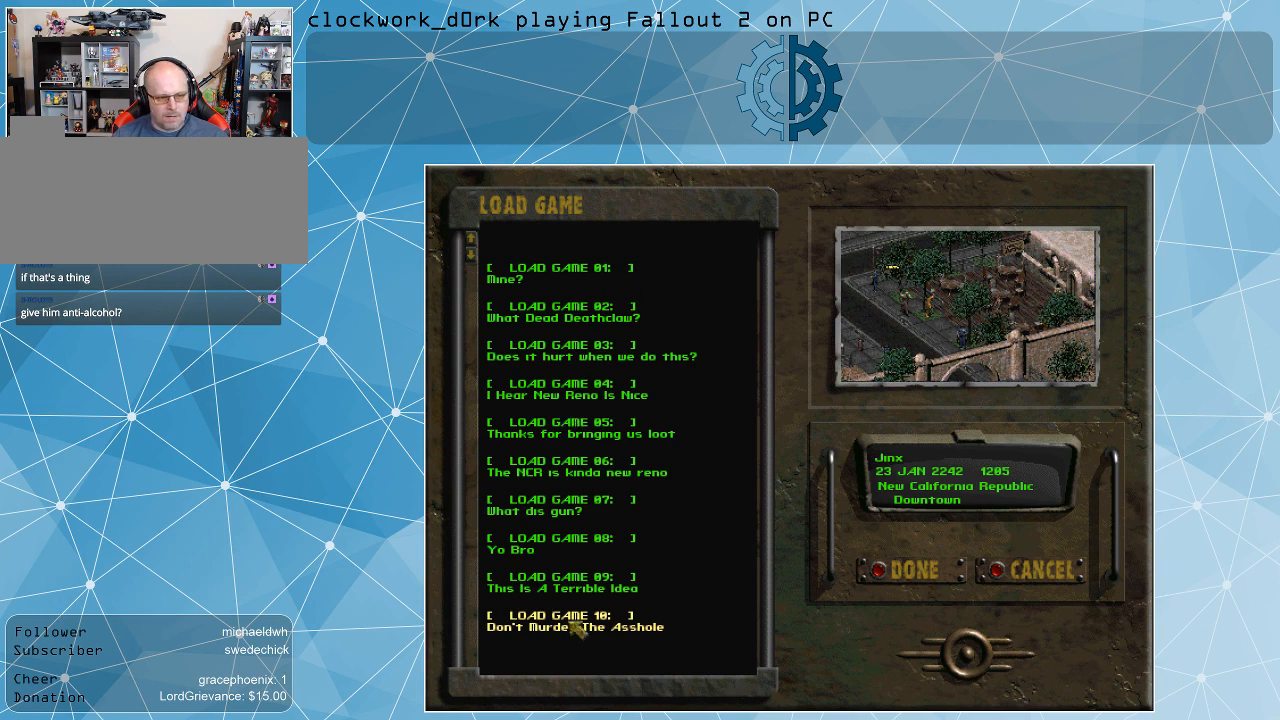
{"keys": [], "mouse": [], "events": [[33, "mouse_left", "up"]]}
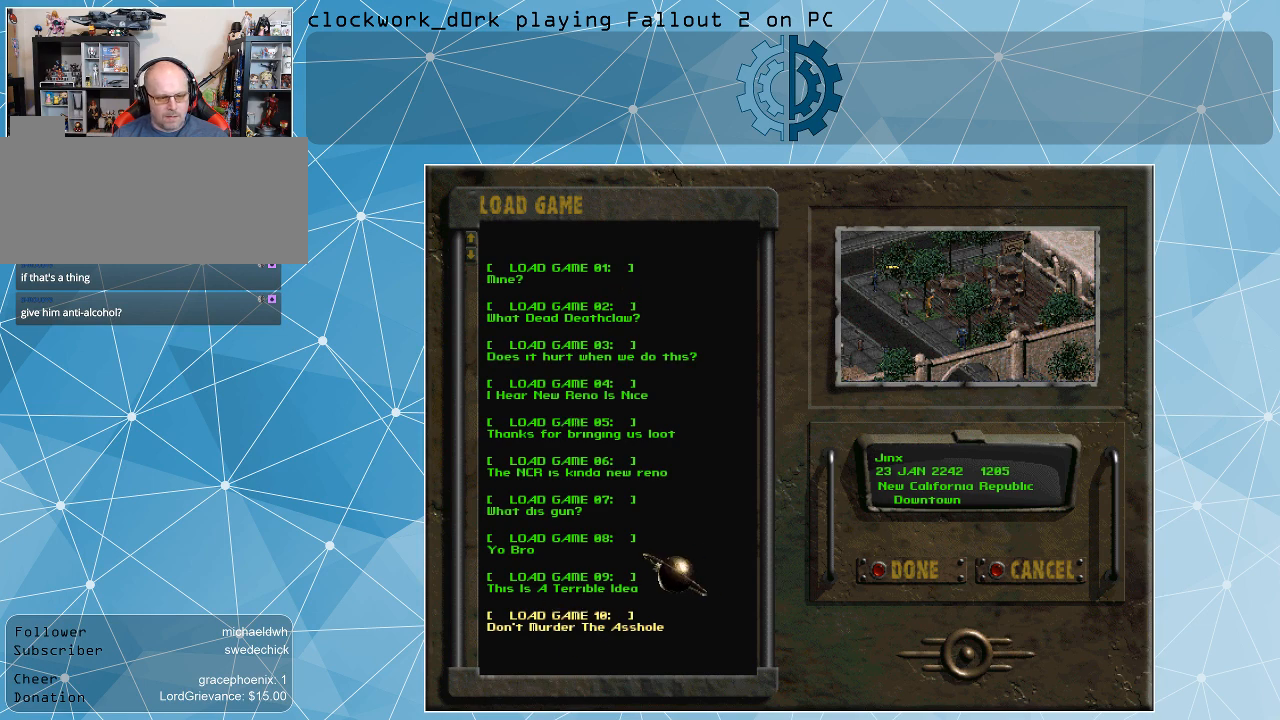
{"keys": [], "mouse": [], "events": []}
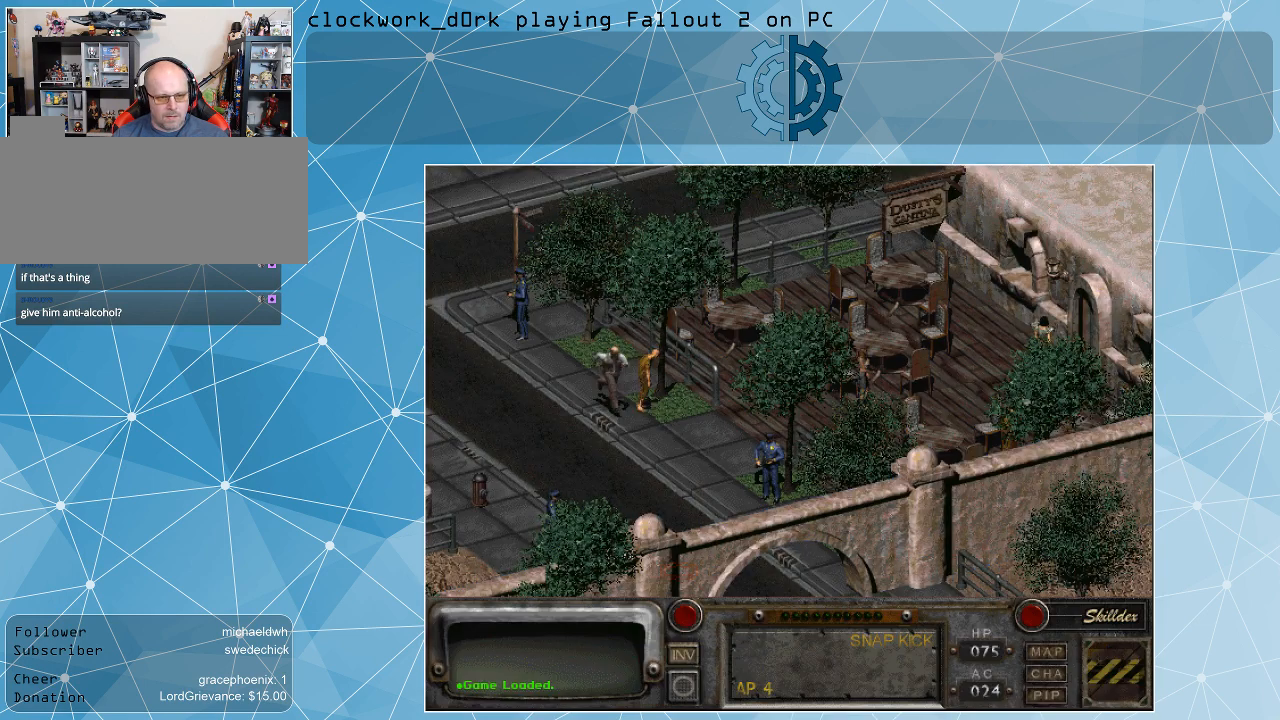
{"keys": [], "mouse": [], "events": []}
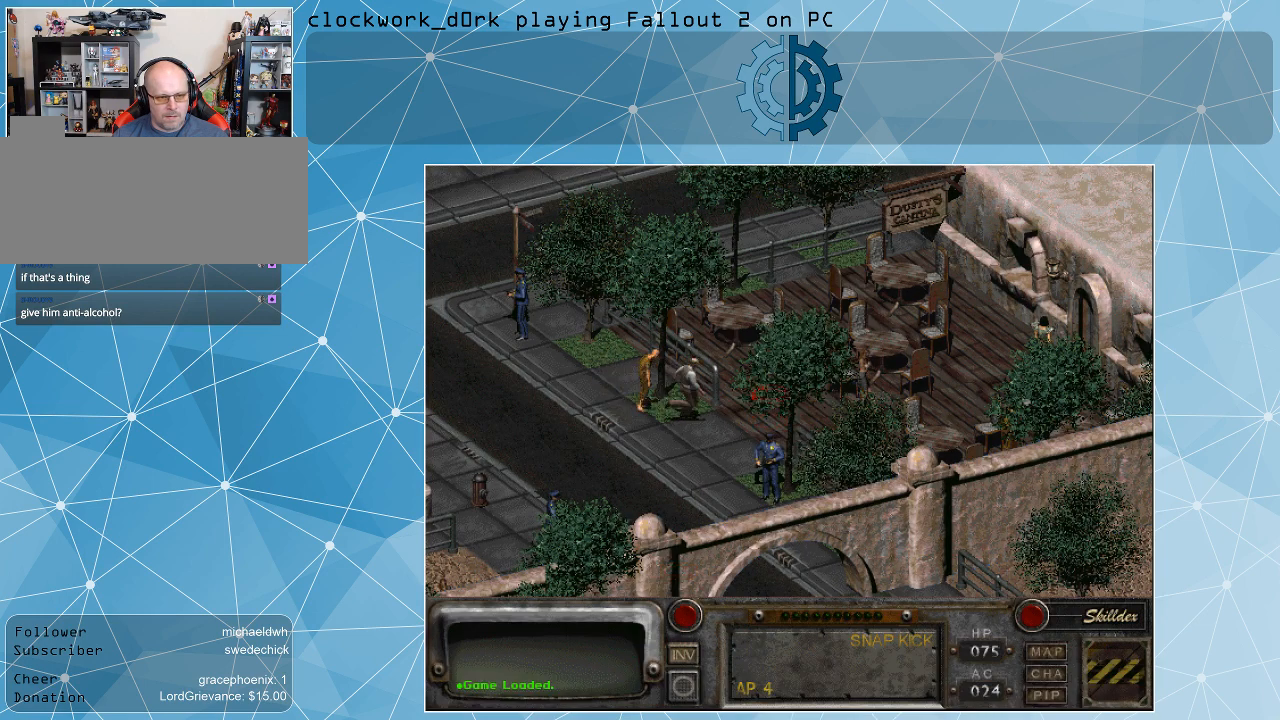
{"keys": [], "mouse": [], "events": [[267, "mouse_right", "down"], [400, "mouse_right", "up"]]}